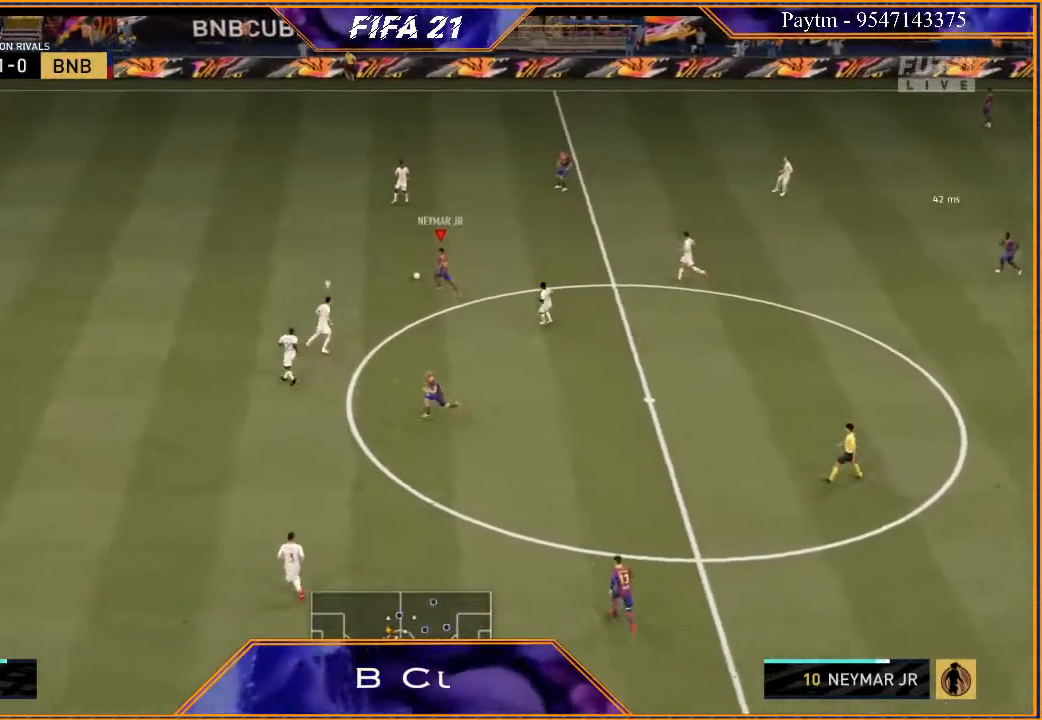
Gameplay with a controller (Xbox layout); each line is a JSON object with the inputs held at the frame after it. "events" lists button and stick changes between this image and that frame as [ms after this image, input, new state], when the widget could be followed in between.
{"buttons": [], "left_stick": "left", "right_stick": "center", "events": [[33, "R2", "up"], [33, "left_stick", "center"], [67, "X", "up"], [133, "A", "down"], [200, "A", "up"], [467, "left_stick", "left"]]}
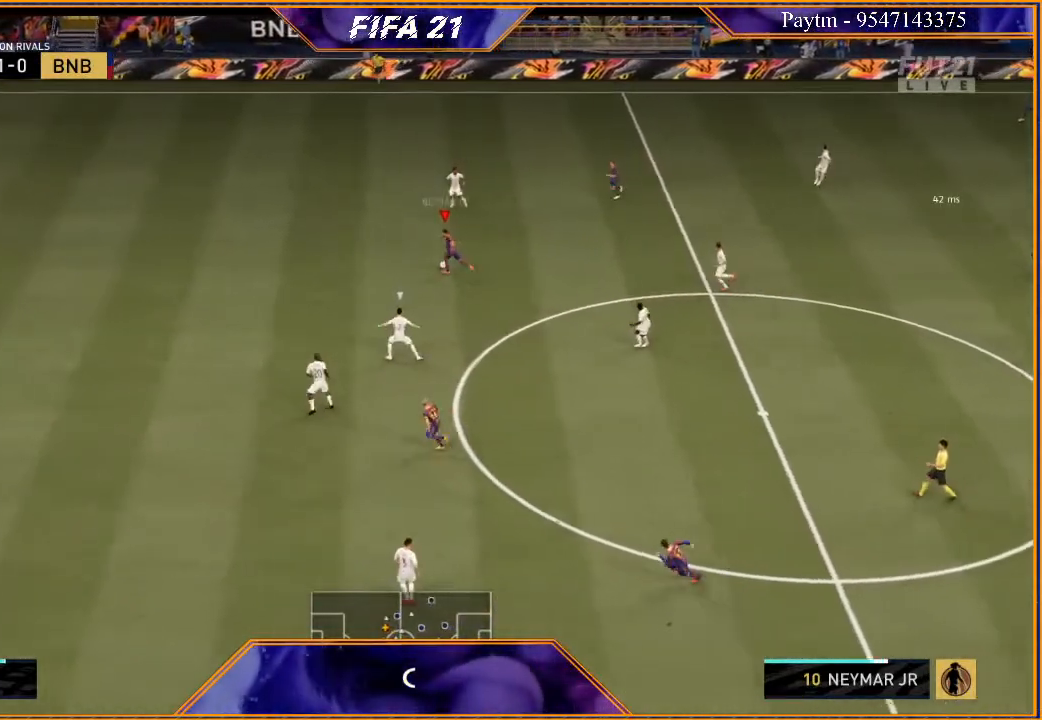
{"buttons": ["R2"], "left_stick": "left", "right_stick": "center", "events": [[133, "R2", "down"]]}
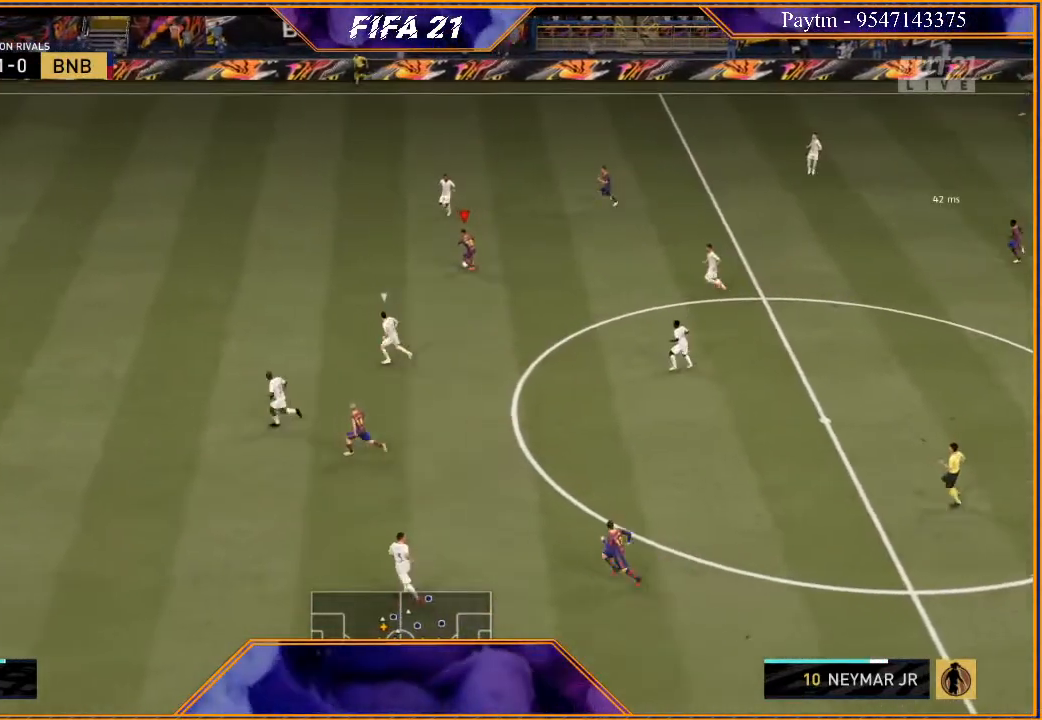
{"buttons": ["R2"], "left_stick": "left", "right_stick": "center", "events": []}
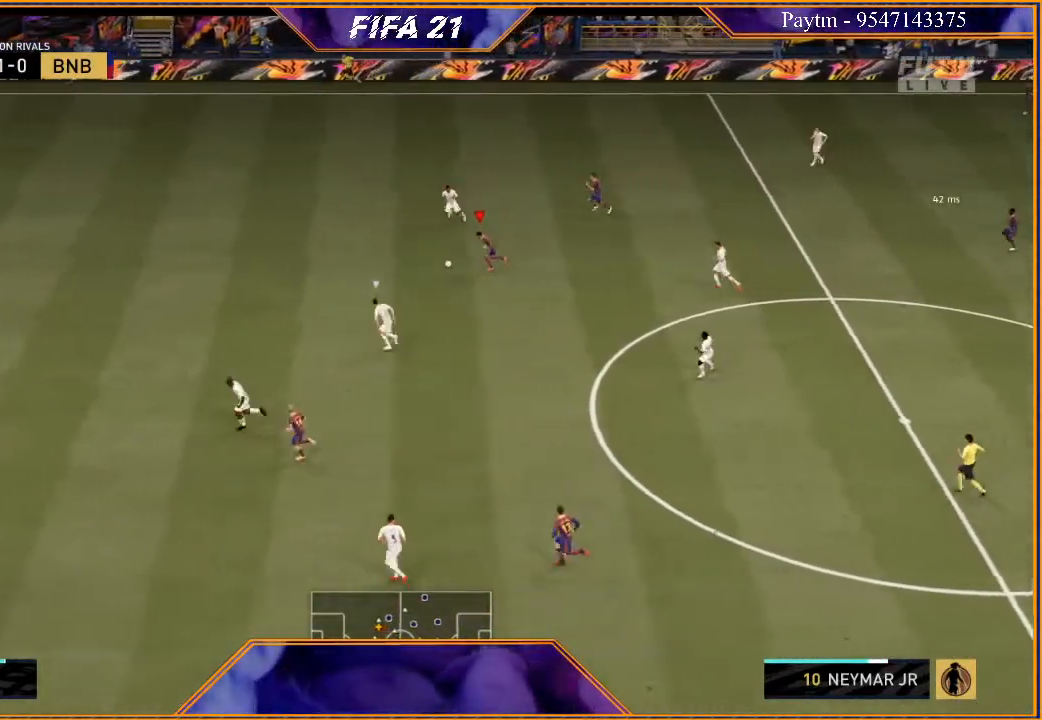
{"buttons": [], "left_stick": "down", "right_stick": "down", "events": [[33, "R2", "up"], [33, "right_stick", "down"], [200, "left_stick", "down-left"], [500, "left_stick", "down"]]}
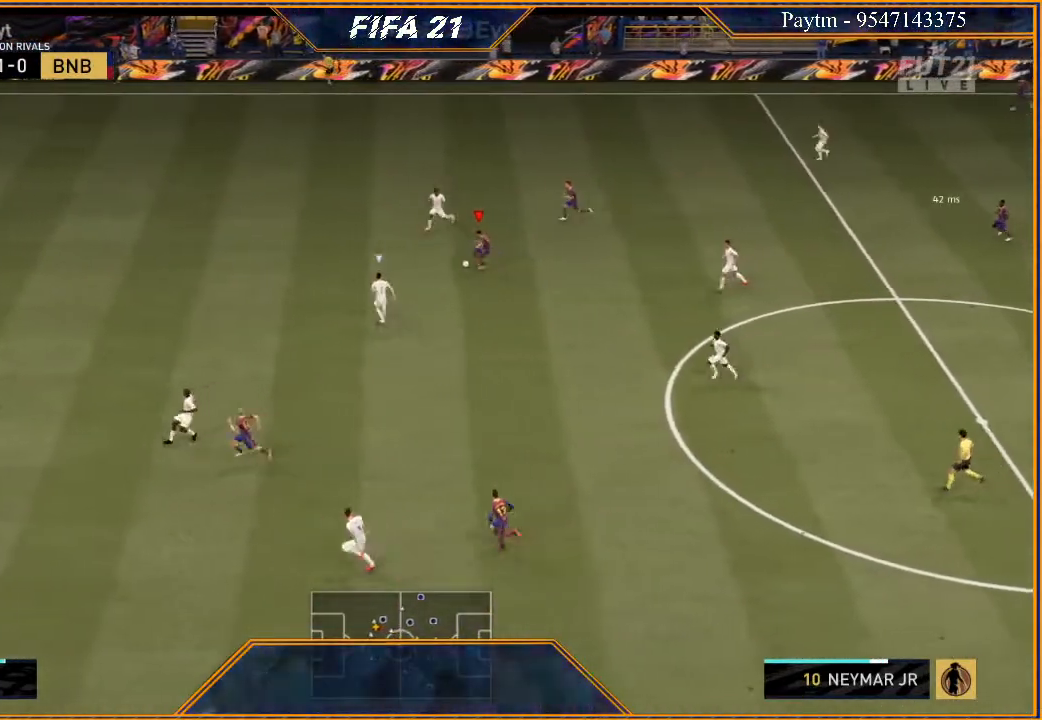
{"buttons": ["R2"], "left_stick": "down", "right_stick": "center", "events": [[67, "right_stick", "center"], [133, "R2", "down"]]}
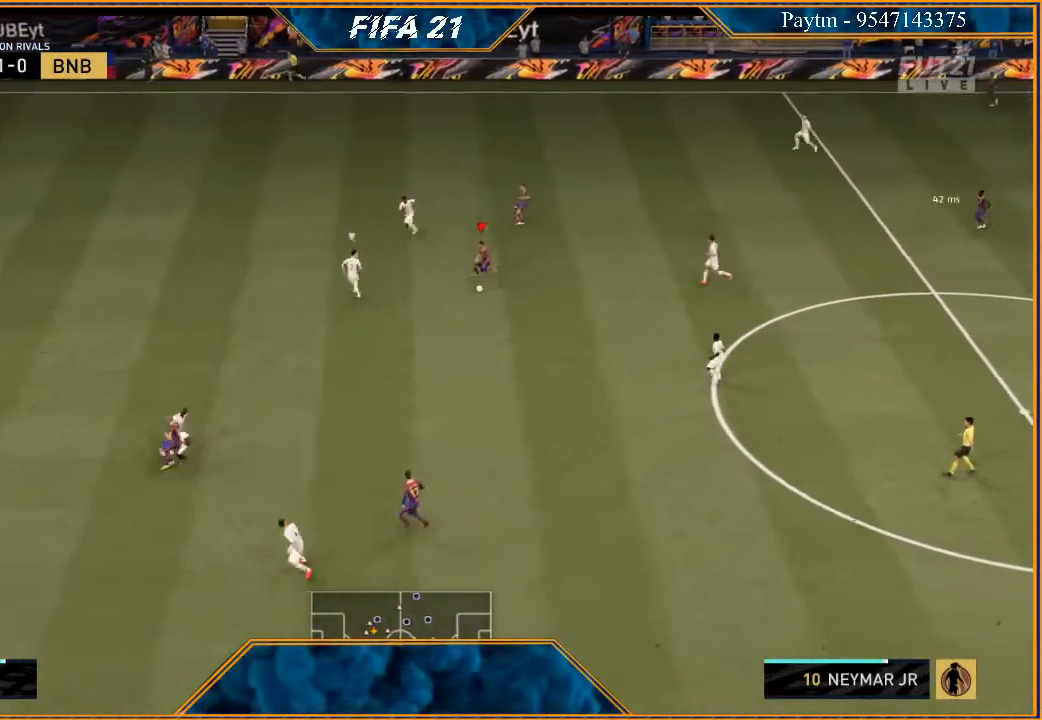
{"buttons": [], "left_stick": "down", "right_stick": "center", "events": [[367, "X", "down"], [433, "R2", "up"], [467, "X", "up"]]}
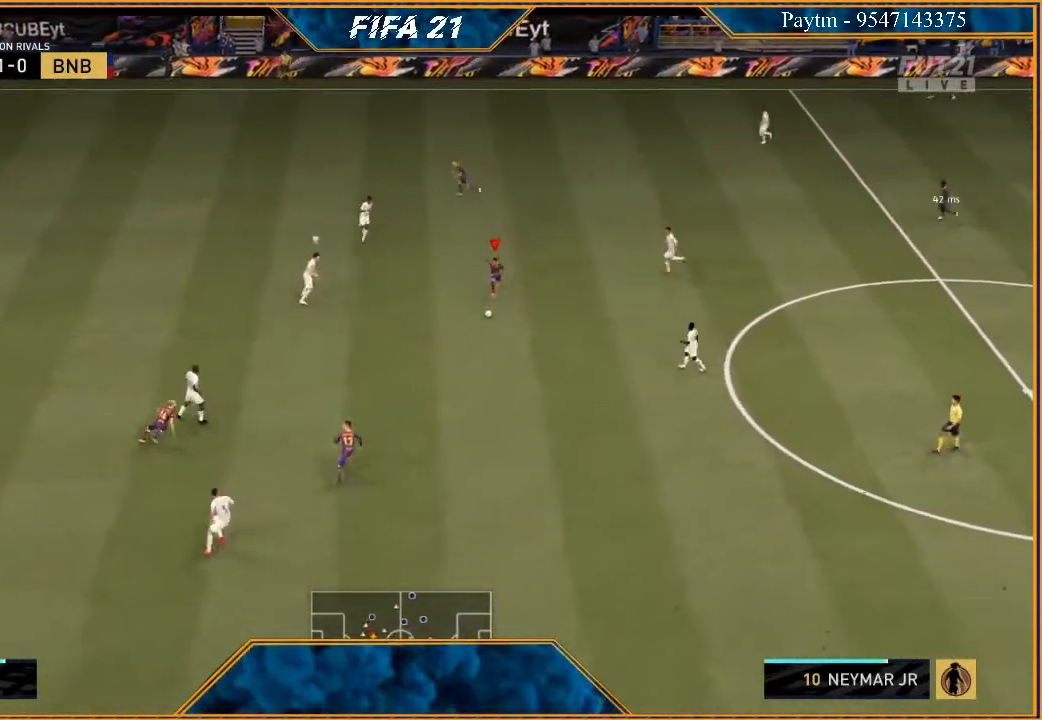
{"buttons": [], "left_stick": "down", "right_stick": "center", "events": [[33, "A", "down"], [67, "left_stick", "down-left"], [100, "A", "up"], [500, "left_stick", "down"]]}
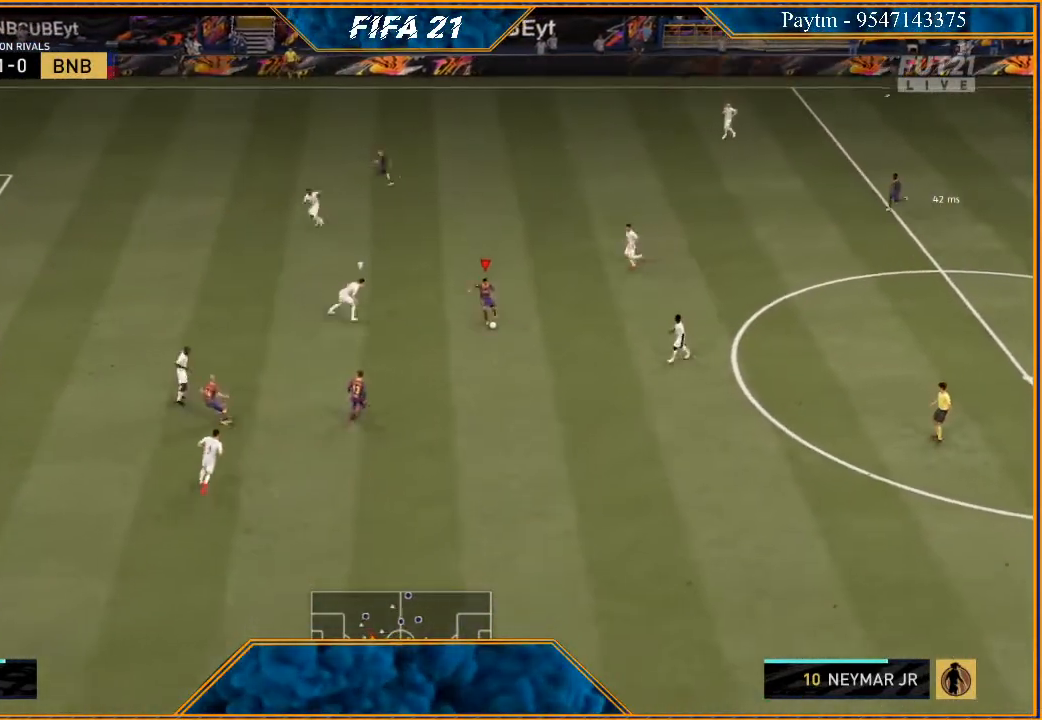
{"buttons": [], "left_stick": "down-right", "right_stick": "center", "events": [[300, "left_stick", "down-right"]]}
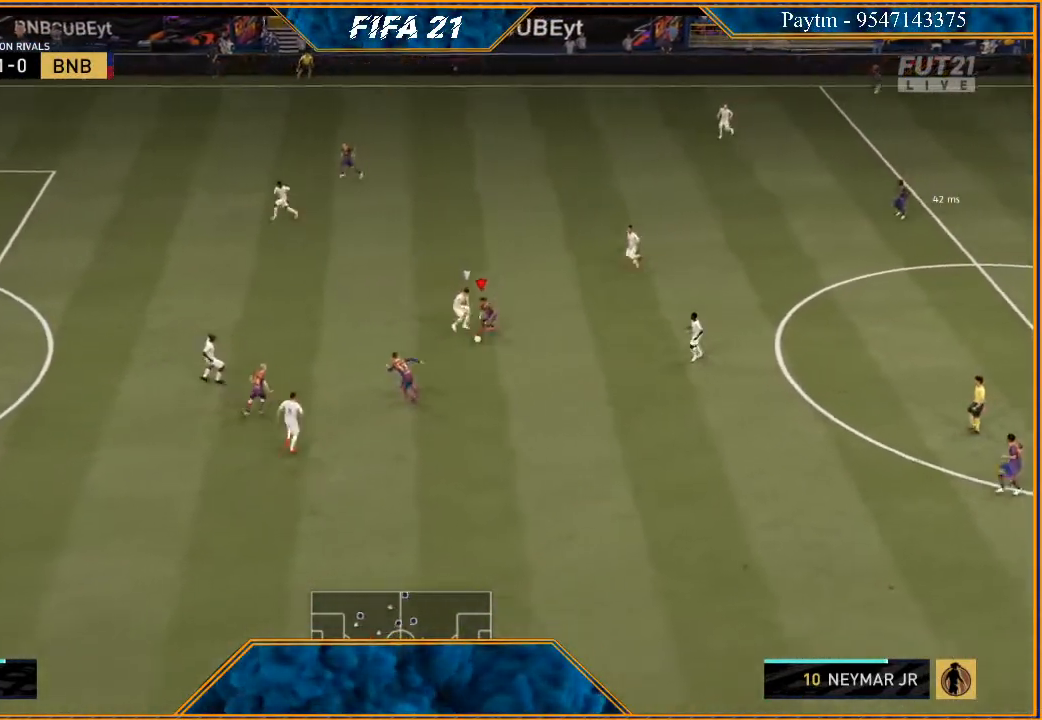
{"buttons": [], "left_stick": "down", "right_stick": "center", "events": [[433, "left_stick", "down"]]}
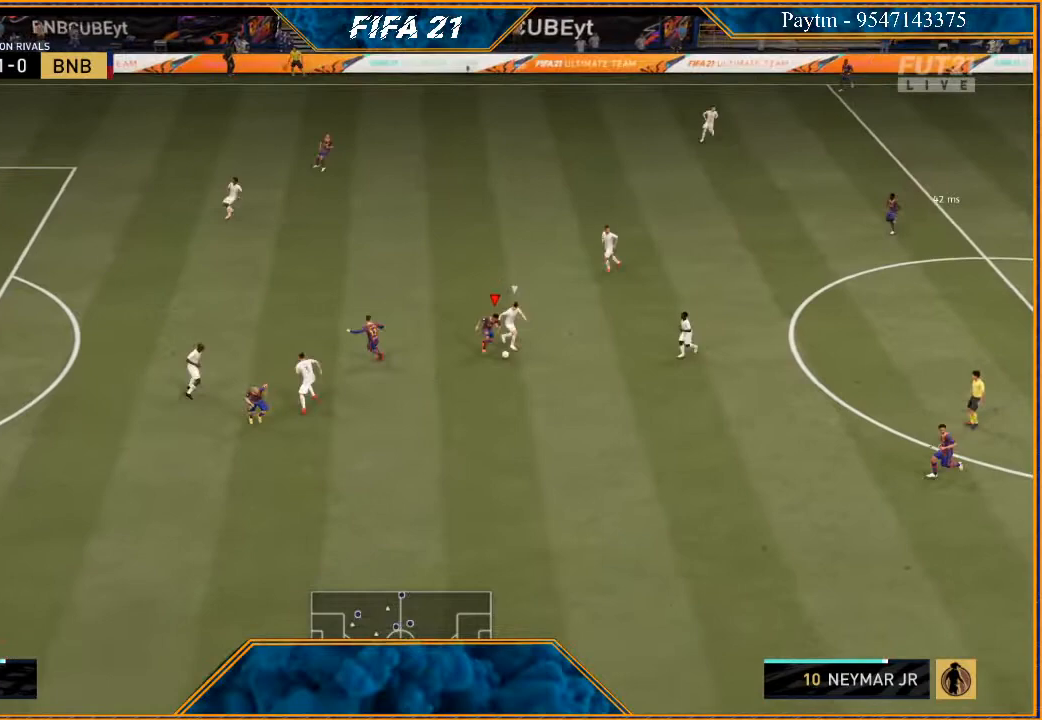
{"buttons": [], "left_stick": "down", "right_stick": "center", "events": [[367, "Y", "down"], [467, "Y", "up"]]}
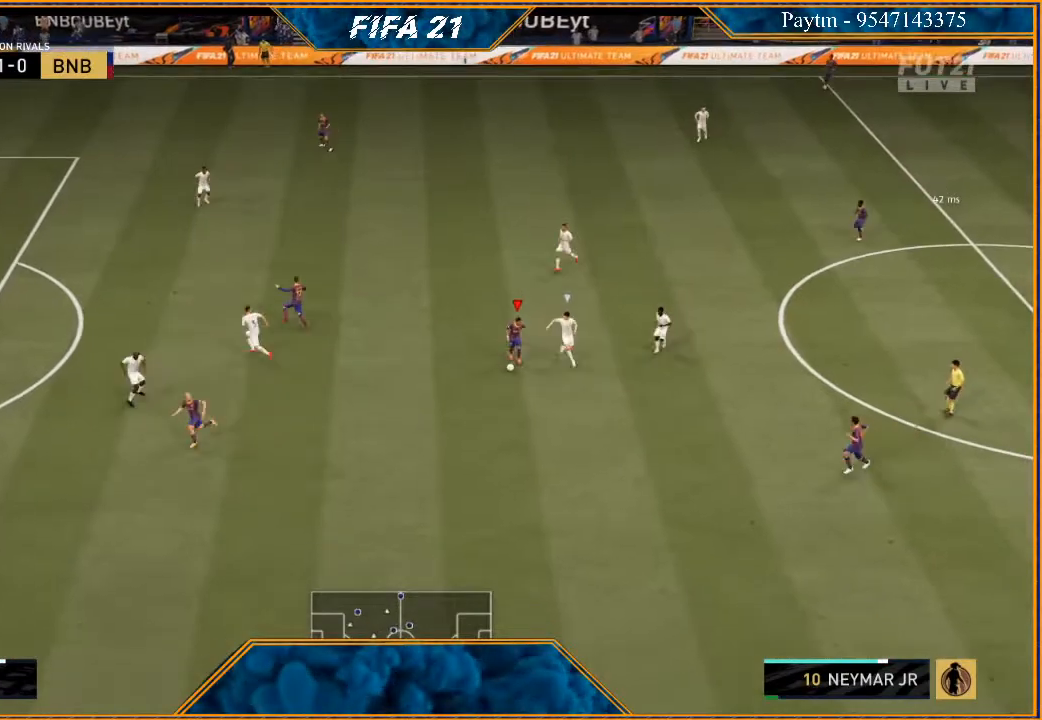
{"buttons": ["R2"], "left_stick": "left", "right_stick": "center", "events": [[100, "R2", "down"], [400, "left_stick", "center"], [500, "left_stick", "left"]]}
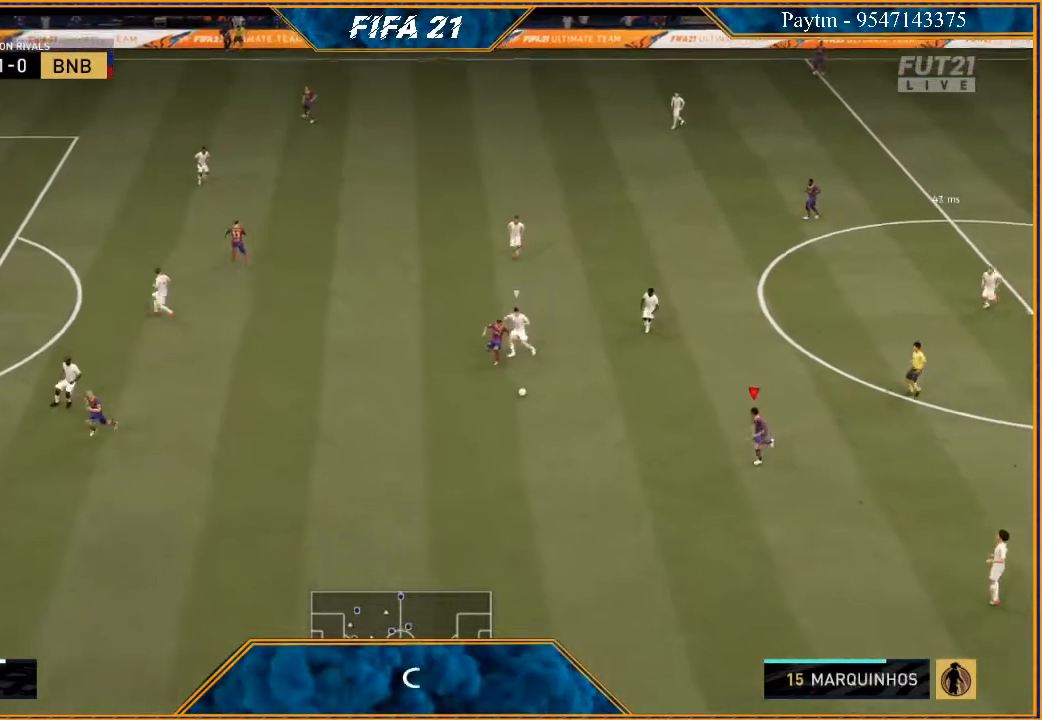
{"buttons": ["R2"], "left_stick": "down-left", "right_stick": "center", "events": [[33, "left_stick", "down-left"]]}
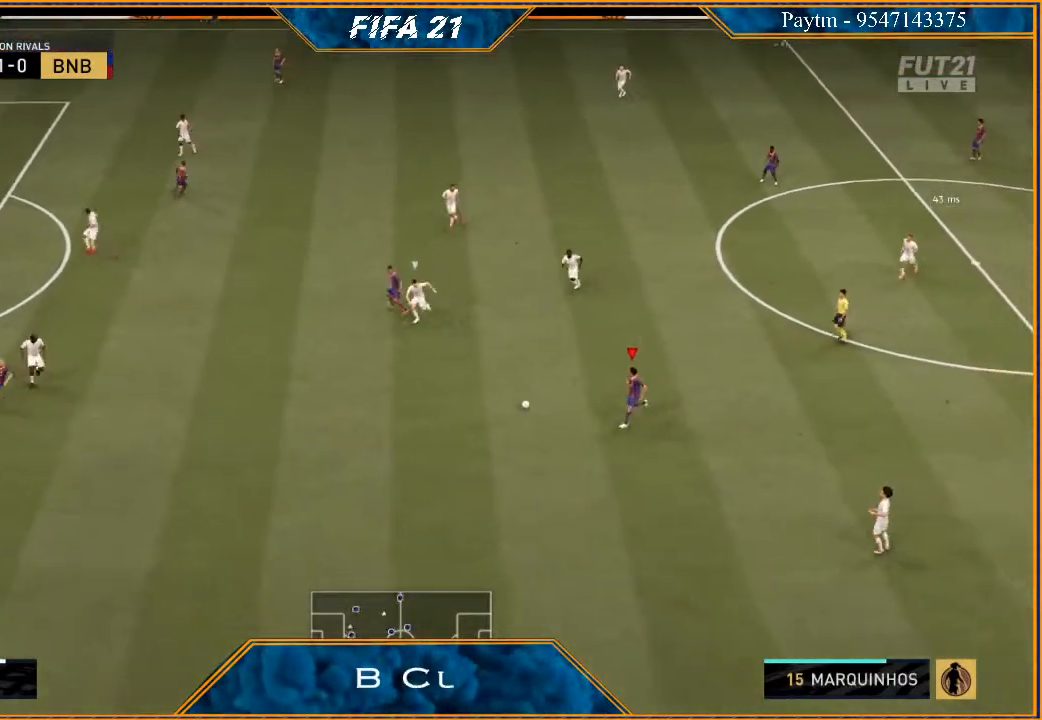
{"buttons": ["R2"], "left_stick": "down-left", "right_stick": "center", "events": []}
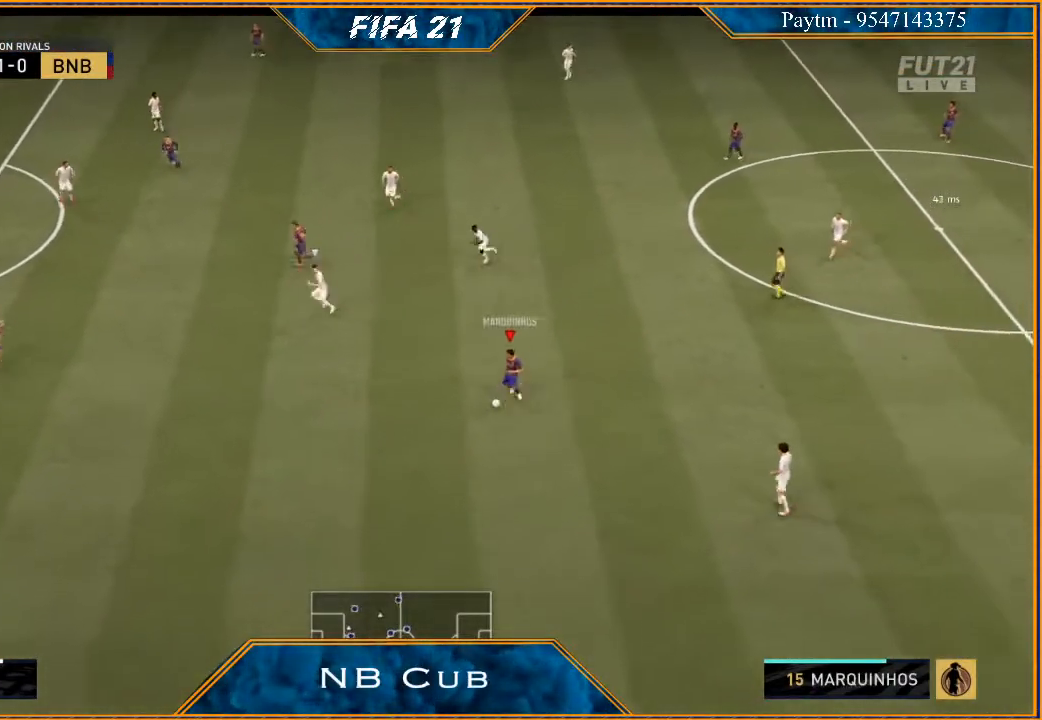
{"buttons": [], "left_stick": "center", "right_stick": "center", "events": [[367, "X", "down"], [400, "left_stick", "center"], [433, "R2", "up"], [433, "X", "up"]]}
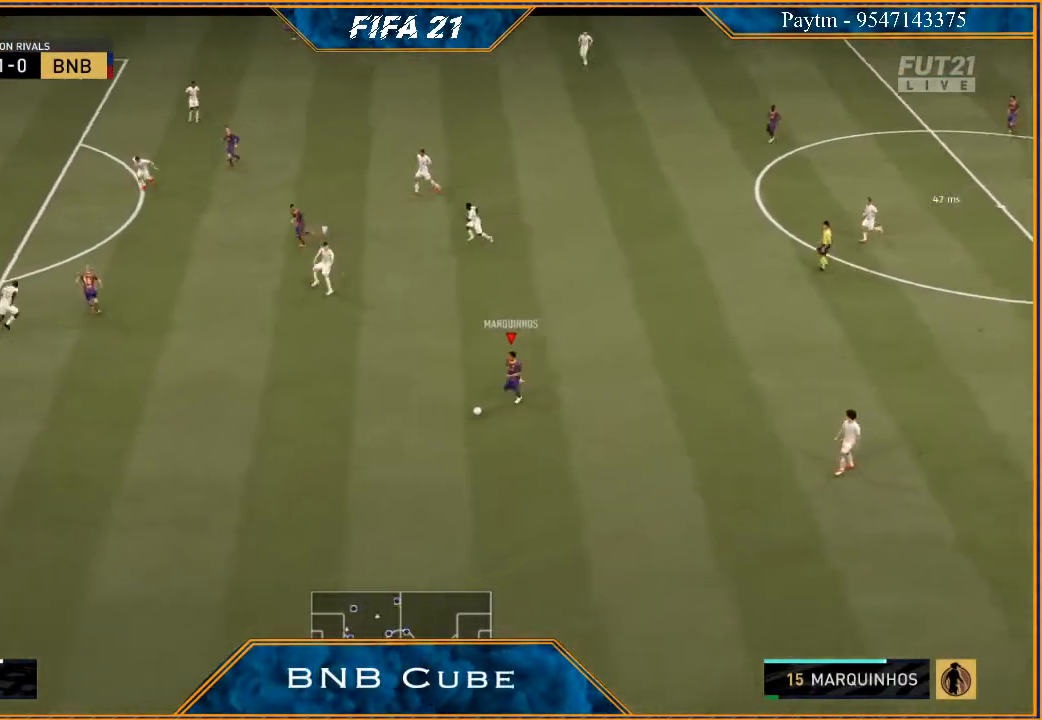
{"buttons": [], "left_stick": "up-left", "right_stick": "center", "events": [[33, "A", "down"], [67, "A", "up"], [367, "left_stick", "up-left"]]}
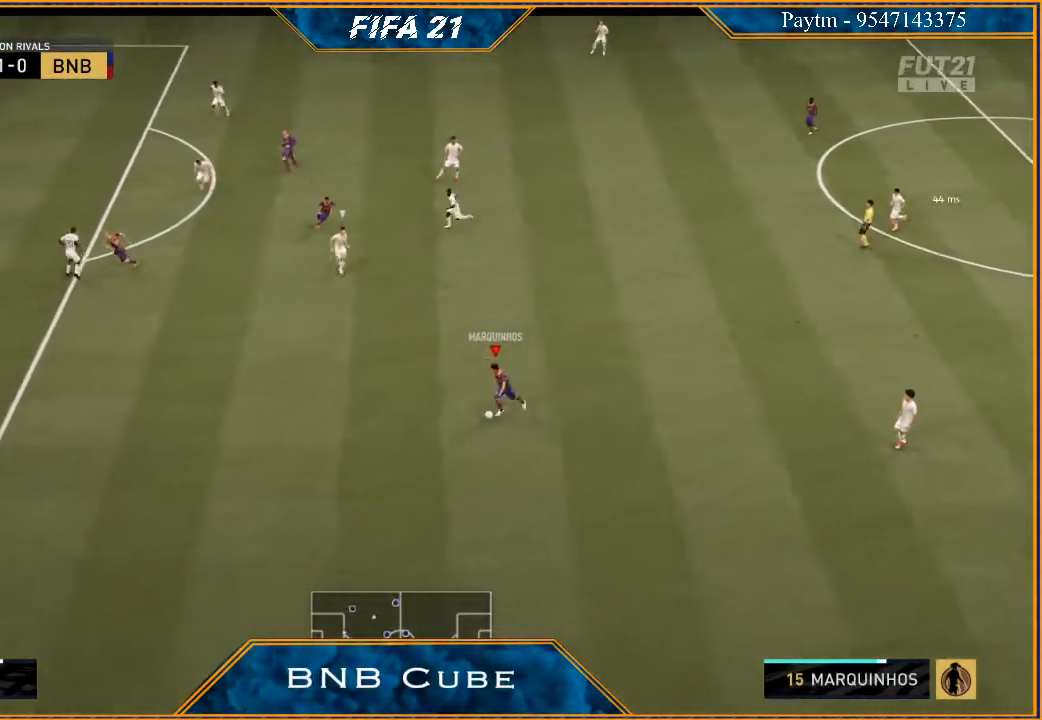
{"buttons": [], "left_stick": "left", "right_stick": "down", "events": [[367, "left_stick", "left"], [500, "right_stick", "down"]]}
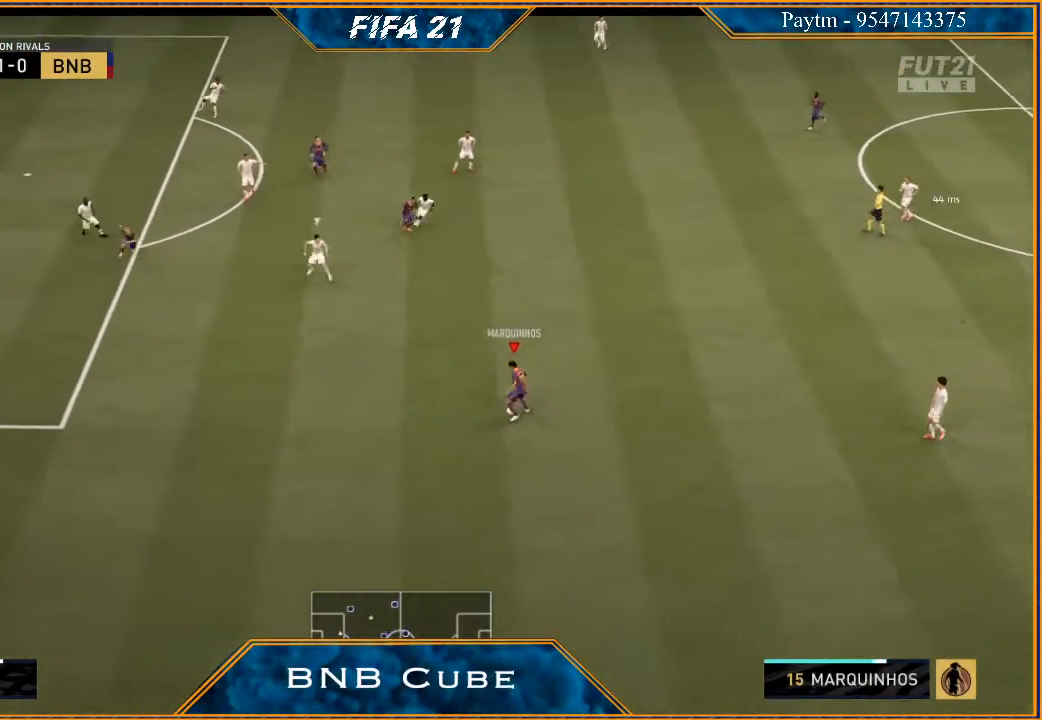
{"buttons": [], "left_stick": "up", "right_stick": "center", "events": [[433, "left_stick", "up"], [433, "right_stick", "center"]]}
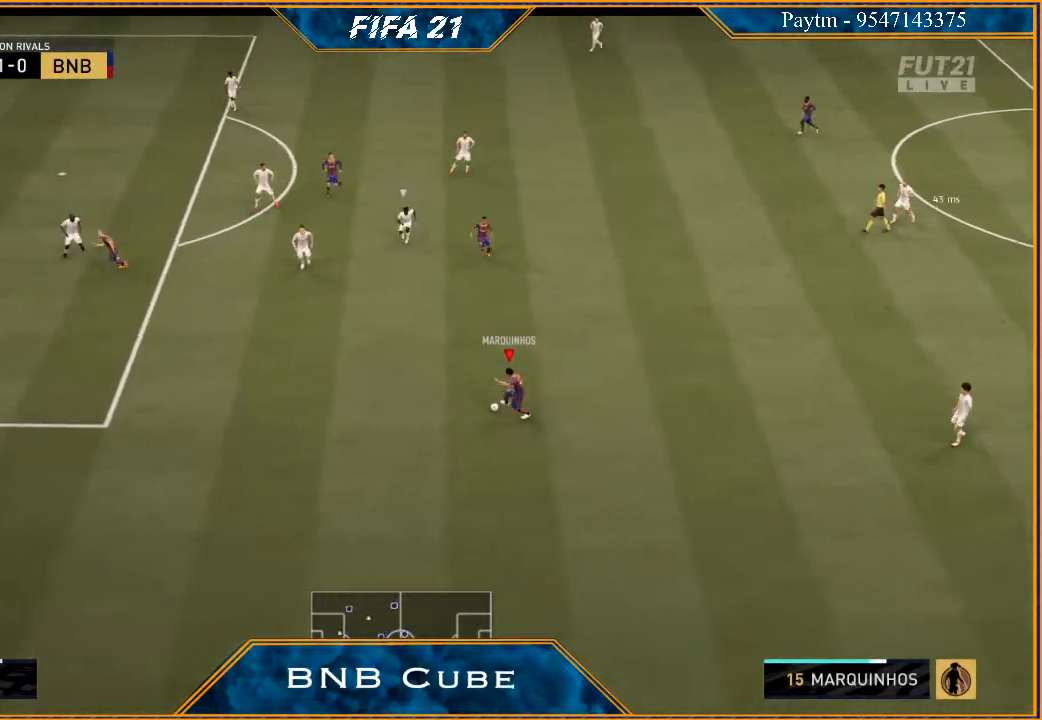
{"buttons": ["R2"], "left_stick": "center", "right_stick": "center", "events": [[67, "A", "down"], [133, "A", "up"], [167, "left_stick", "up-right"], [233, "R2", "down"], [500, "left_stick", "center"]]}
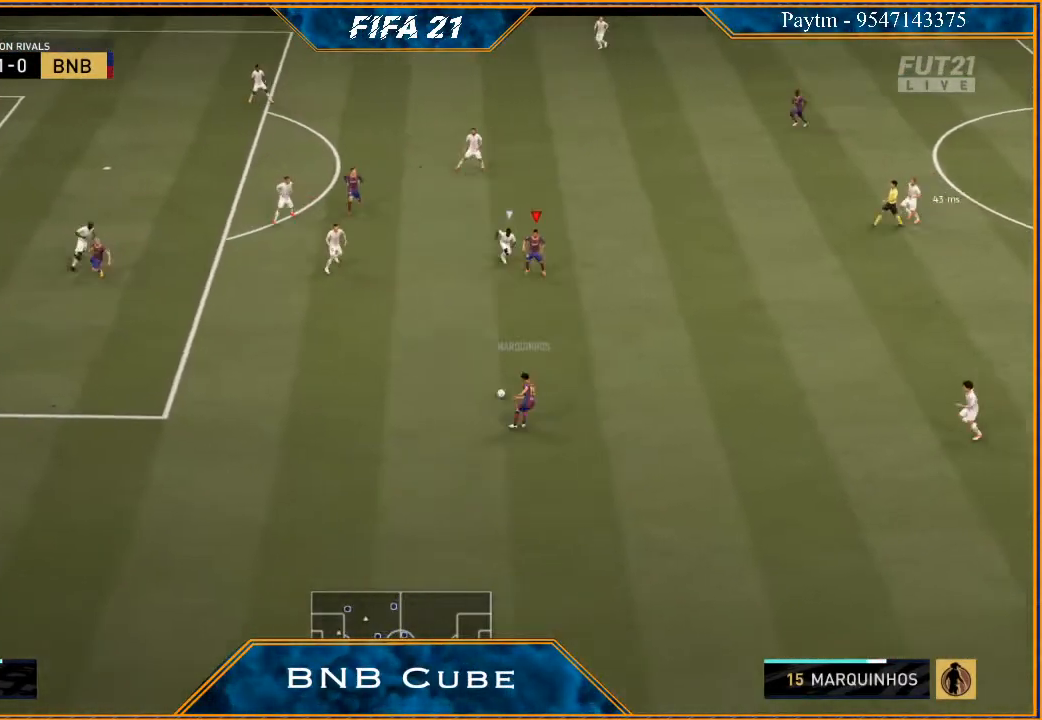
{"buttons": ["R2"], "left_stick": "right", "right_stick": "center", "events": [[133, "left_stick", "right"]]}
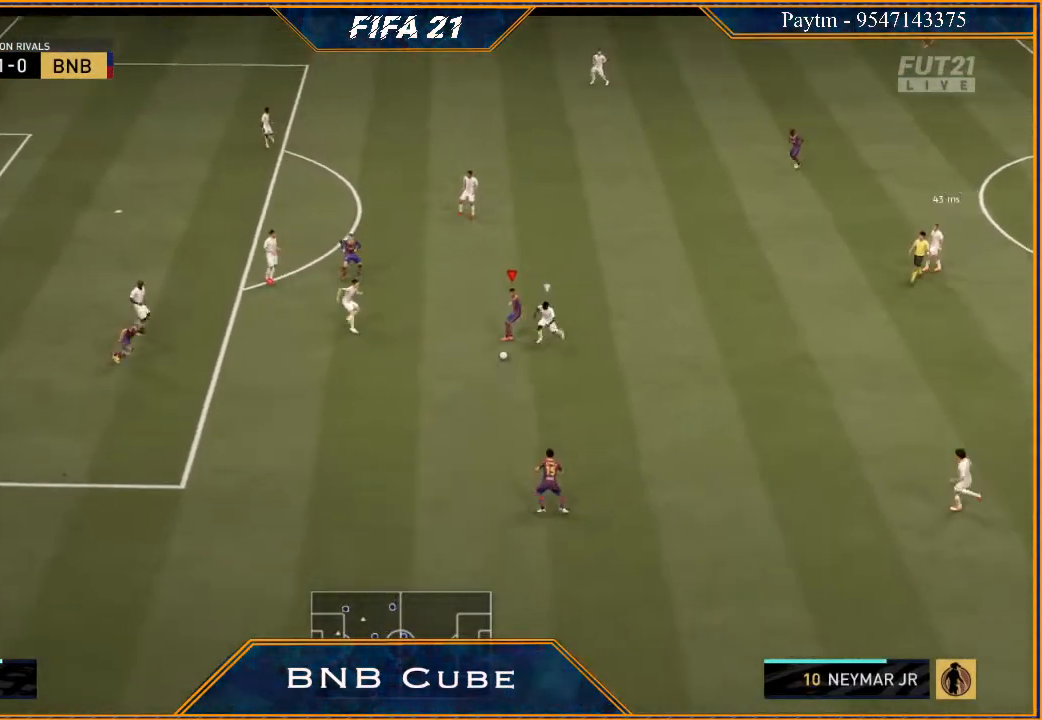
{"buttons": [], "left_stick": "right", "right_stick": "center", "events": [[67, "R2", "up"]]}
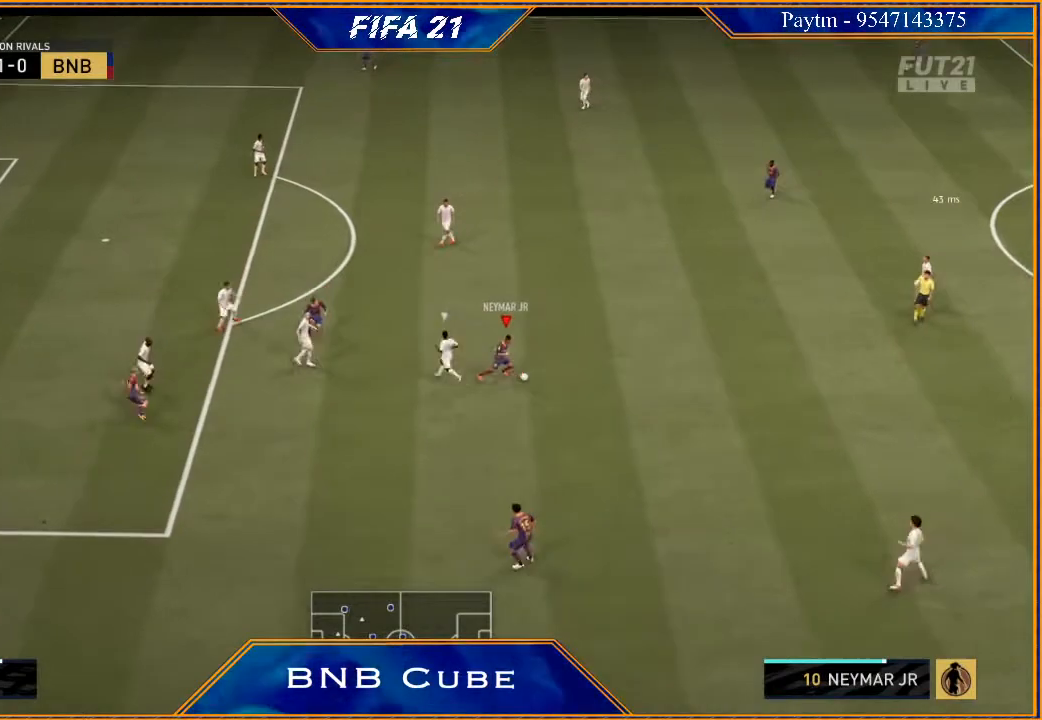
{"buttons": [], "left_stick": "down-right", "right_stick": "down", "events": [[400, "right_stick", "down"], [467, "left_stick", "down-right"]]}
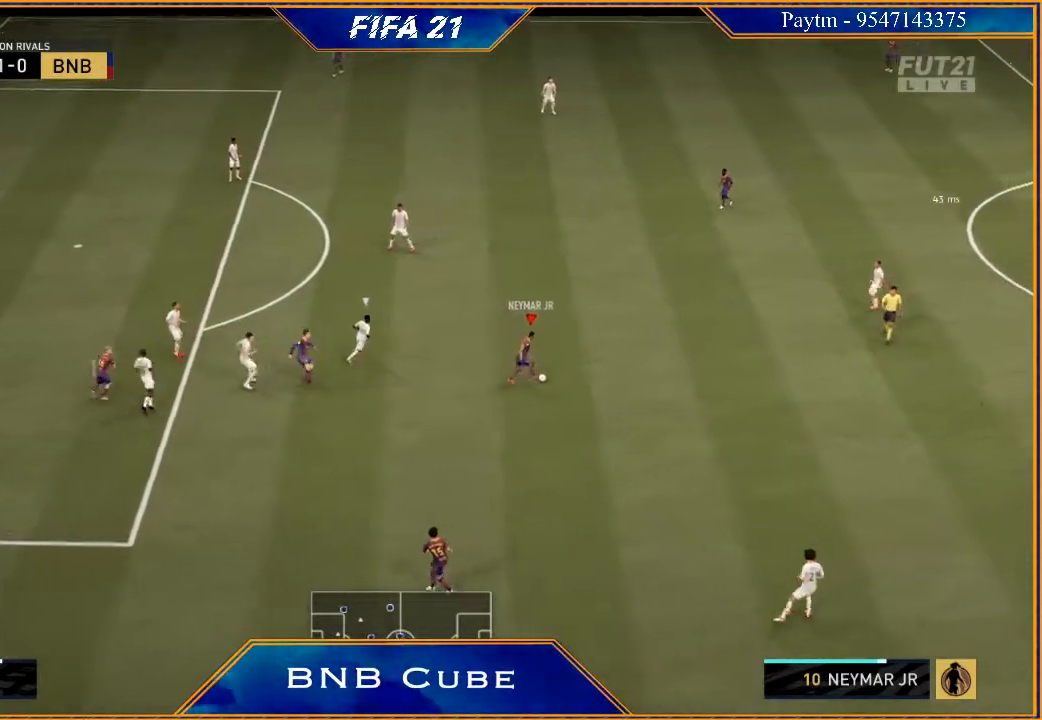
{"buttons": ["A"], "left_stick": "up-right", "right_stick": "center", "events": [[333, "right_stick", "center"], [367, "left_stick", "up-right"], [467, "A", "down"]]}
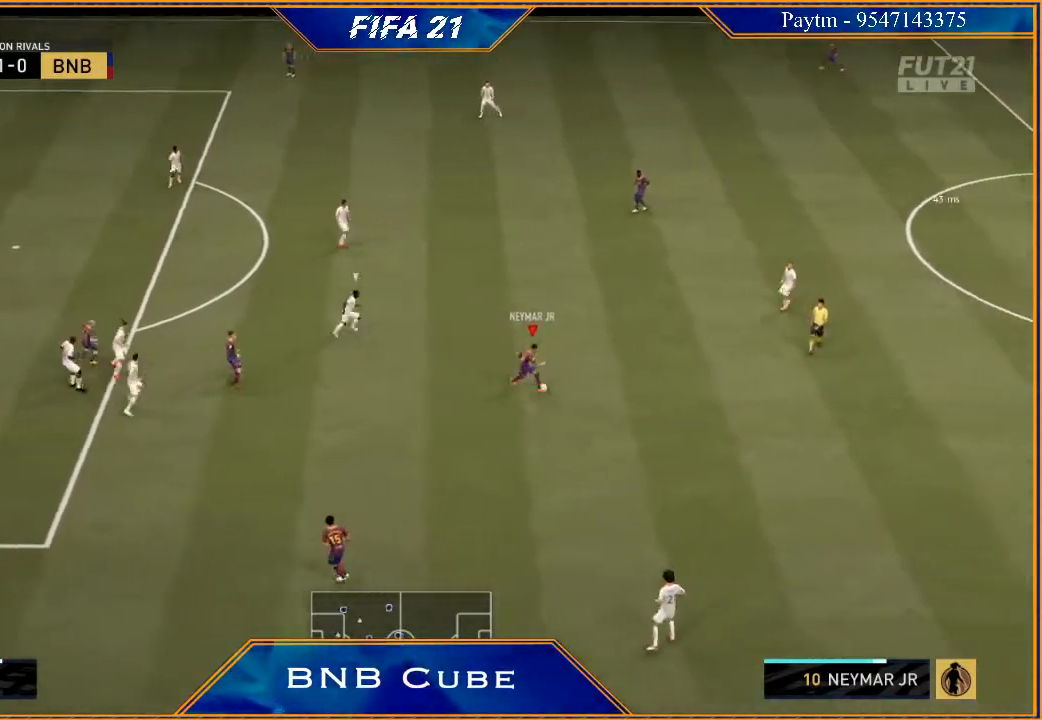
{"buttons": ["R2"], "left_stick": "center", "right_stick": "center", "events": [[67, "A", "up"], [100, "R2", "down"], [333, "left_stick", "center"]]}
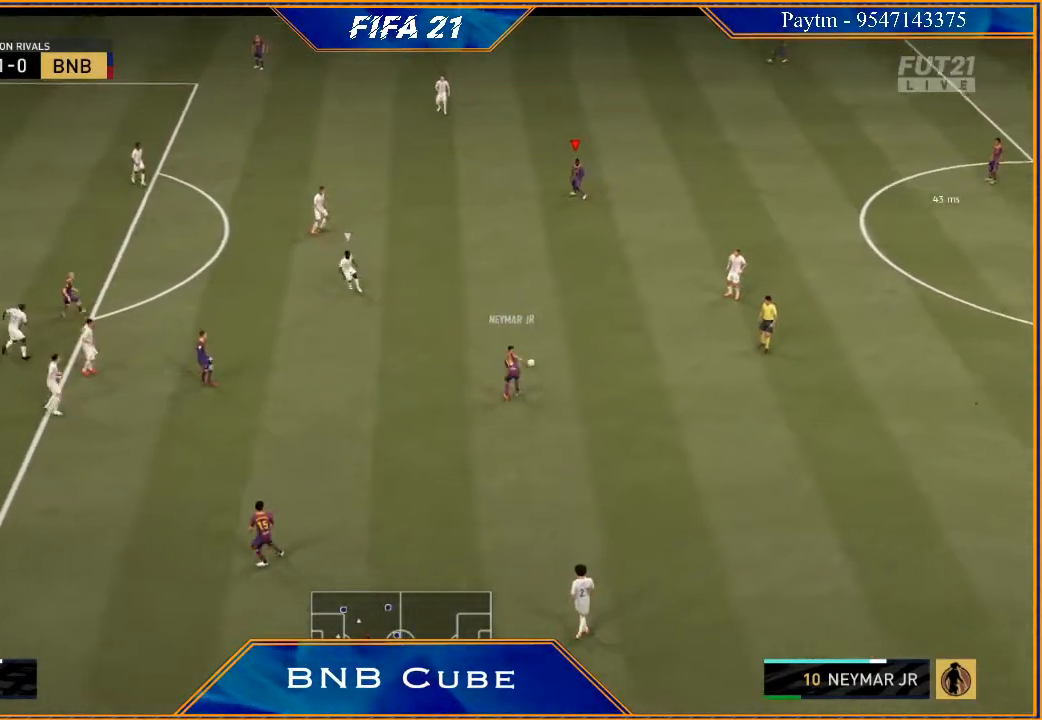
{"buttons": ["R2"], "left_stick": "up-left", "right_stick": "center", "events": [[33, "left_stick", "up-left"]]}
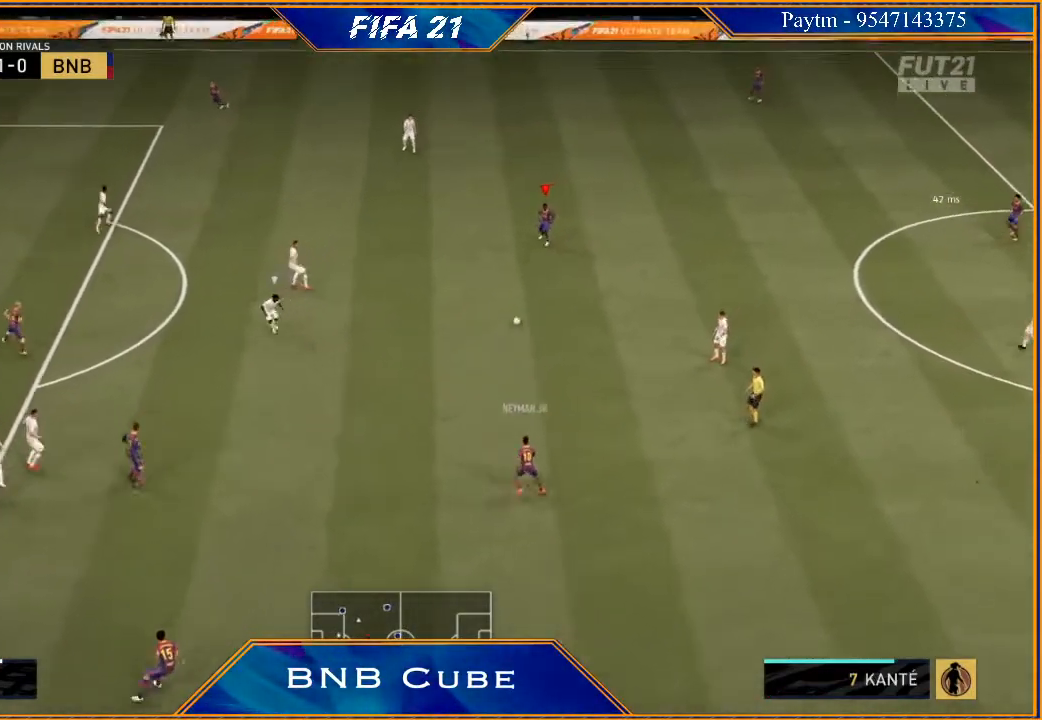
{"buttons": ["R2"], "left_stick": "up-left", "right_stick": "center", "events": [[67, "R2", "up"], [133, "A", "down"], [267, "A", "up"], [500, "R2", "down"]]}
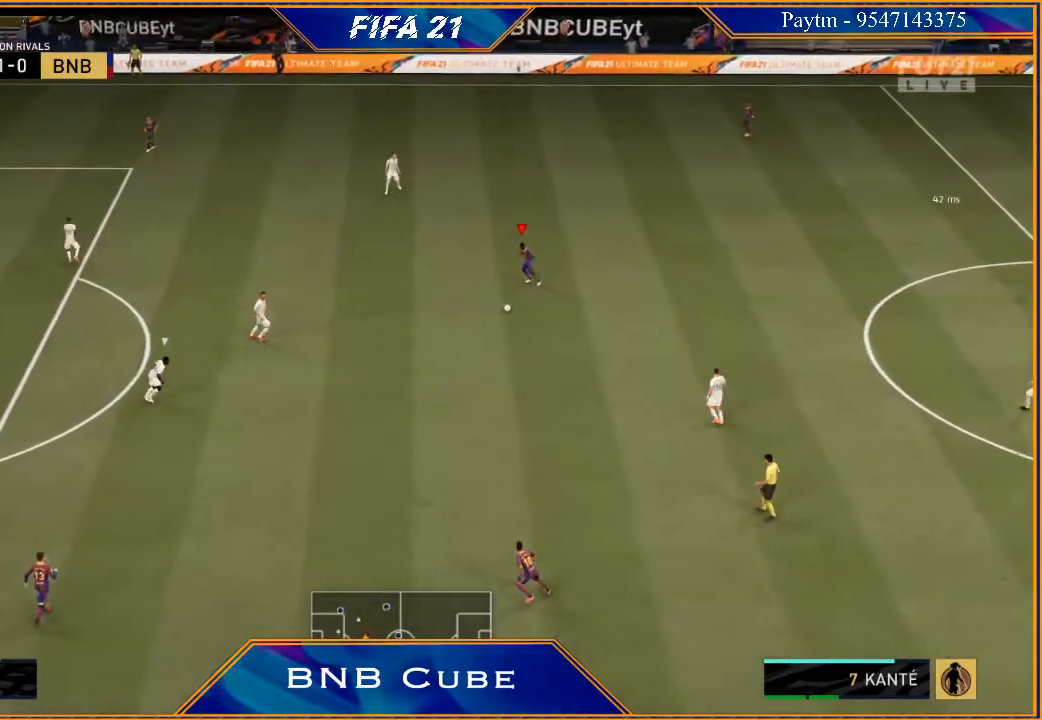
{"buttons": ["R2"], "left_stick": "center", "right_stick": "center", "events": [[233, "left_stick", "center"]]}
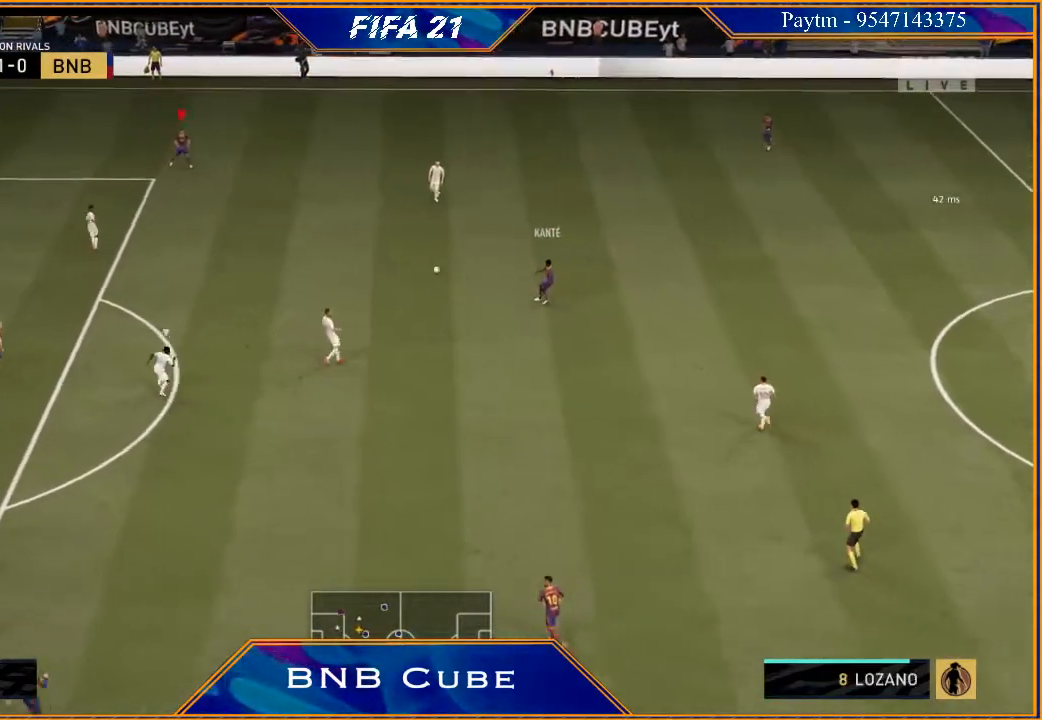
{"buttons": [], "left_stick": "right", "right_stick": "center", "events": [[33, "left_stick", "down-right"], [433, "left_stick", "right"], [467, "R2", "up"]]}
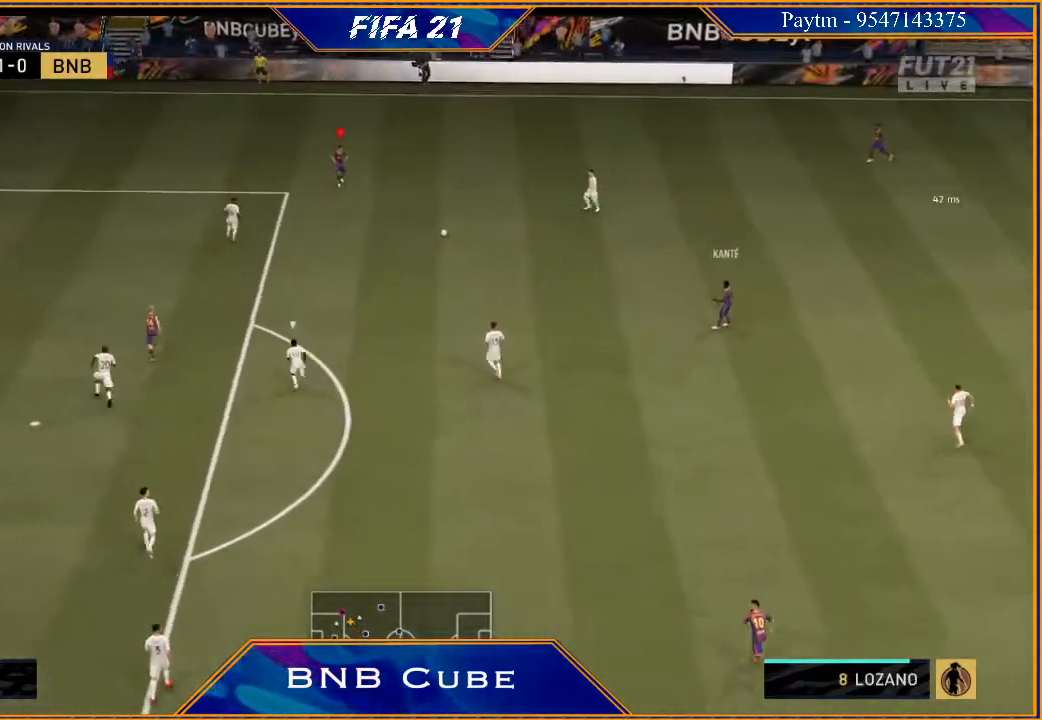
{"buttons": [], "left_stick": "right", "right_stick": "down", "events": [[400, "right_stick", "down"]]}
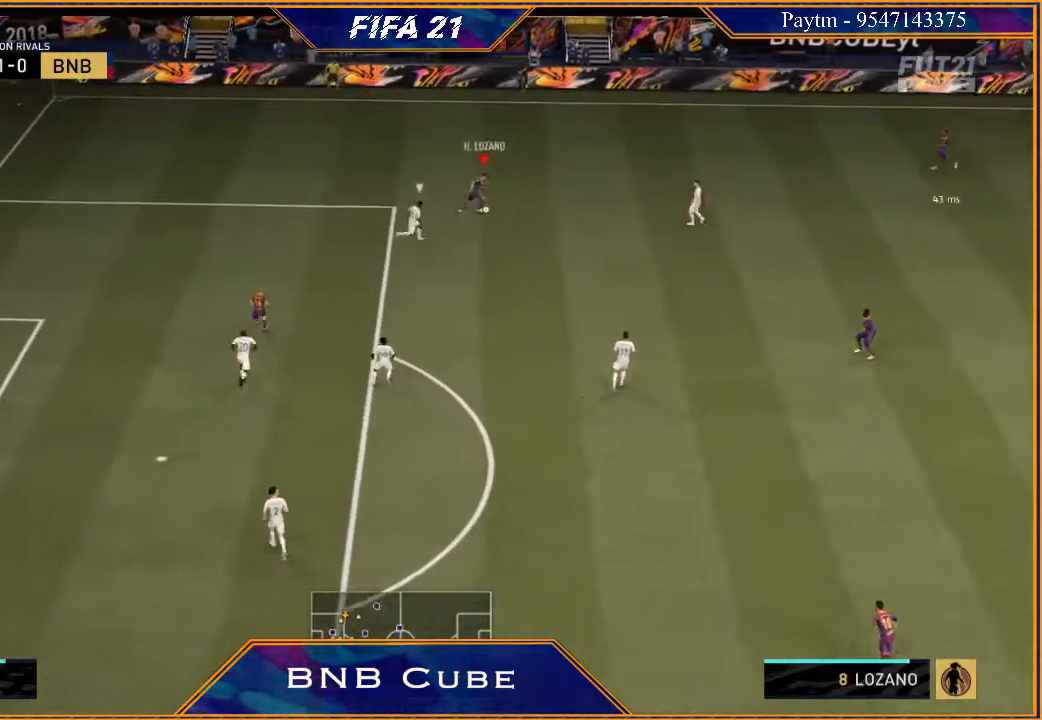
{"buttons": [], "left_stick": "down-right", "right_stick": "center", "events": [[67, "left_stick", "down-right"], [300, "right_stick", "center"], [433, "A", "down"], [500, "A", "up"]]}
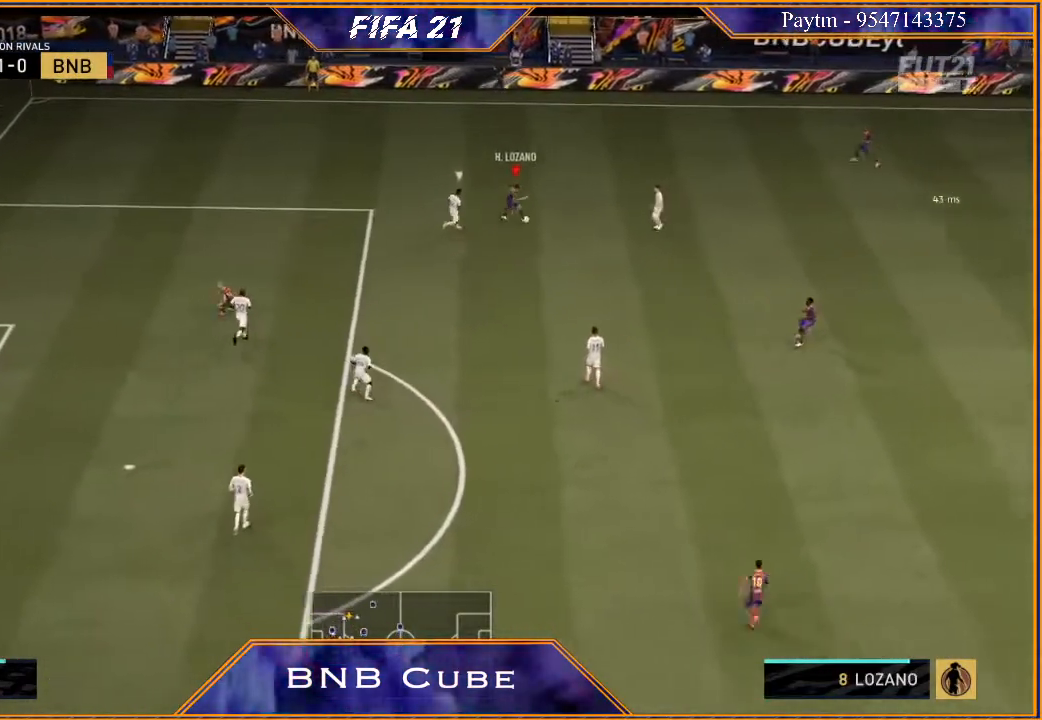
{"buttons": [], "left_stick": "down", "right_stick": "center", "events": [[100, "R2", "down"], [333, "left_stick", "center"], [433, "R2", "up"], [433, "left_stick", "down"]]}